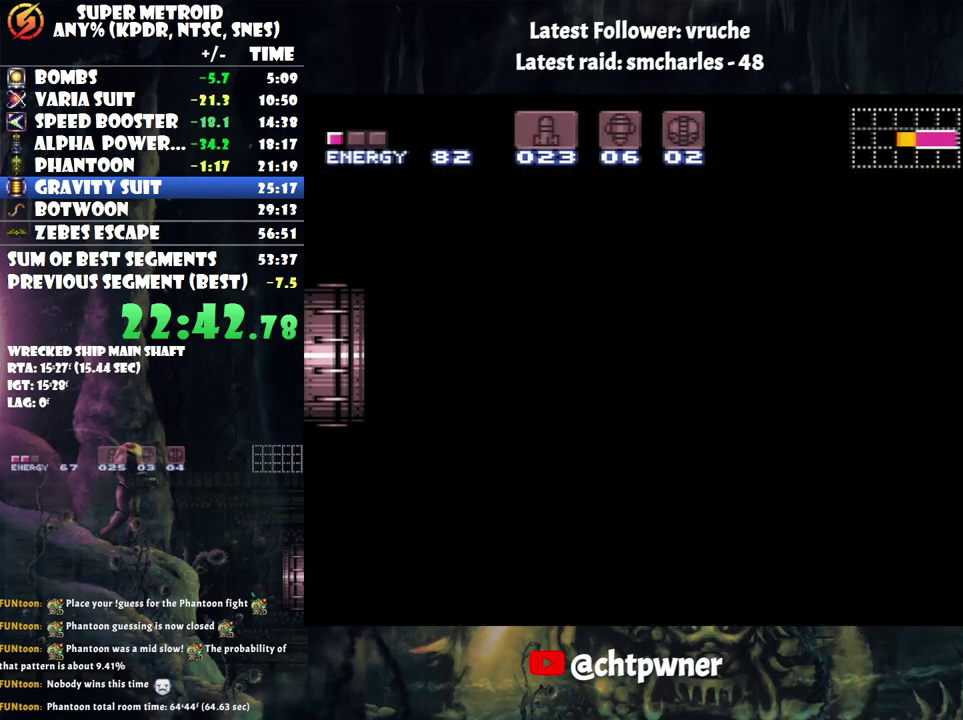
Gameplay with a controller (Nintendo layout); each line is a JSON object with the inputs held at the frame after it. "events" lists button and stick changes between this image and that frame as [ms after this image, input, new state], when the widget could be followed in between. Not read: L3 R3.
{"buttons": ["A", "DPAD_LEFT"], "events": []}
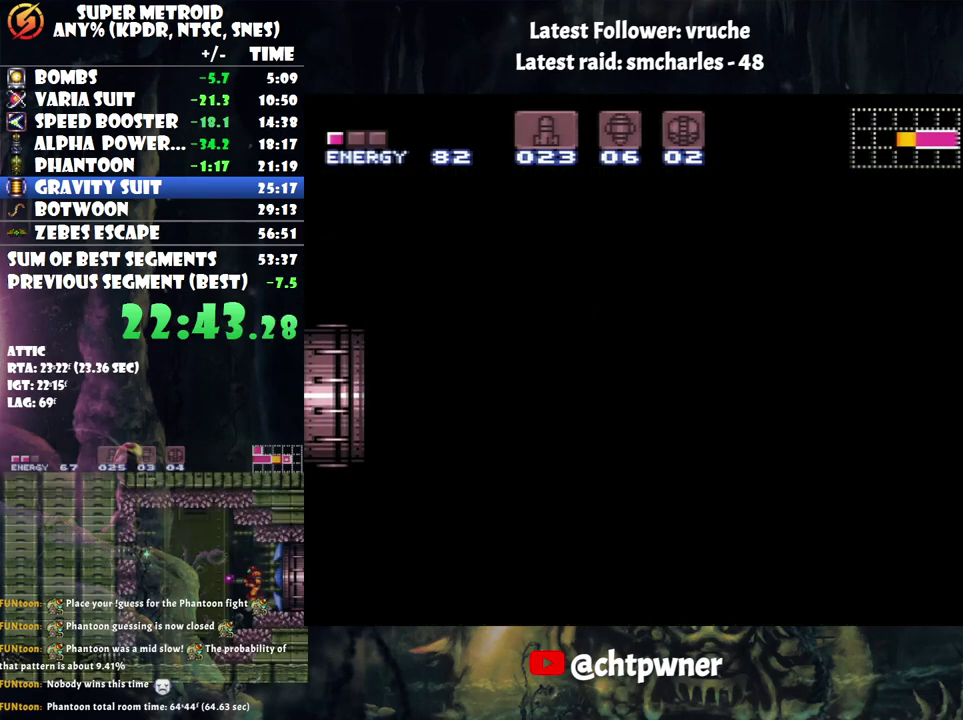
{"buttons": ["A", "DPAD_LEFT"], "events": []}
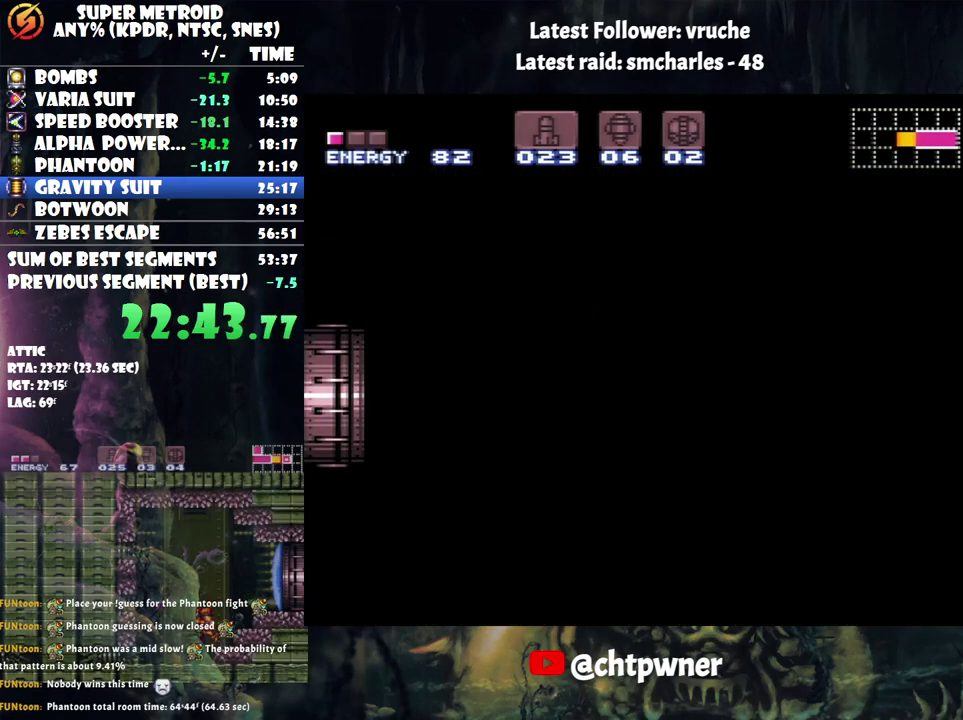
{"buttons": ["A", "DPAD_LEFT"], "events": []}
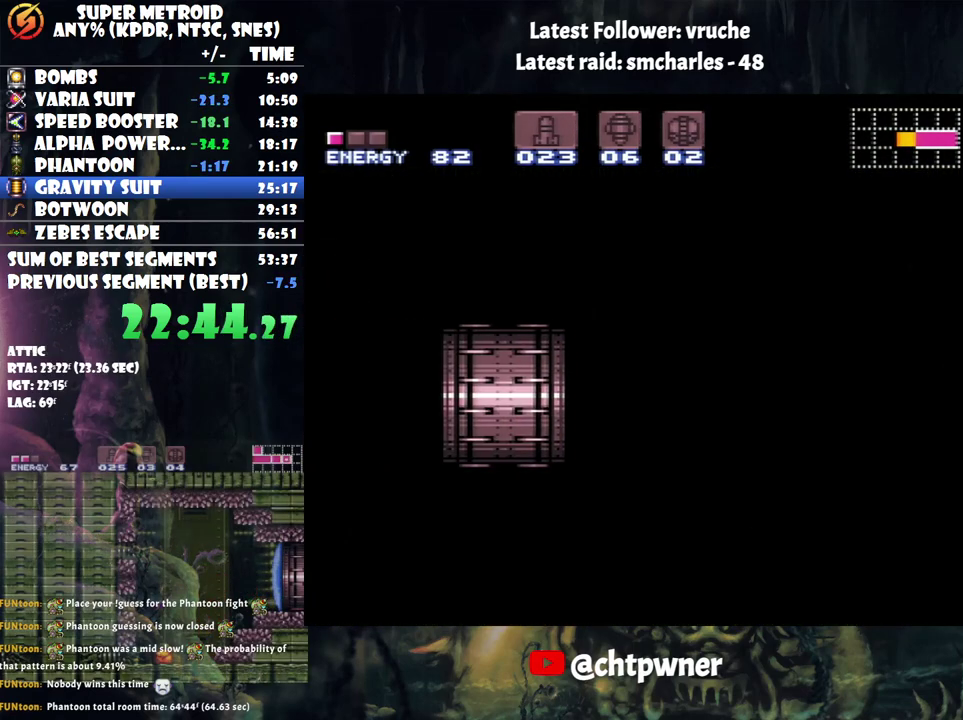
{"buttons": ["A", "DPAD_LEFT"], "events": []}
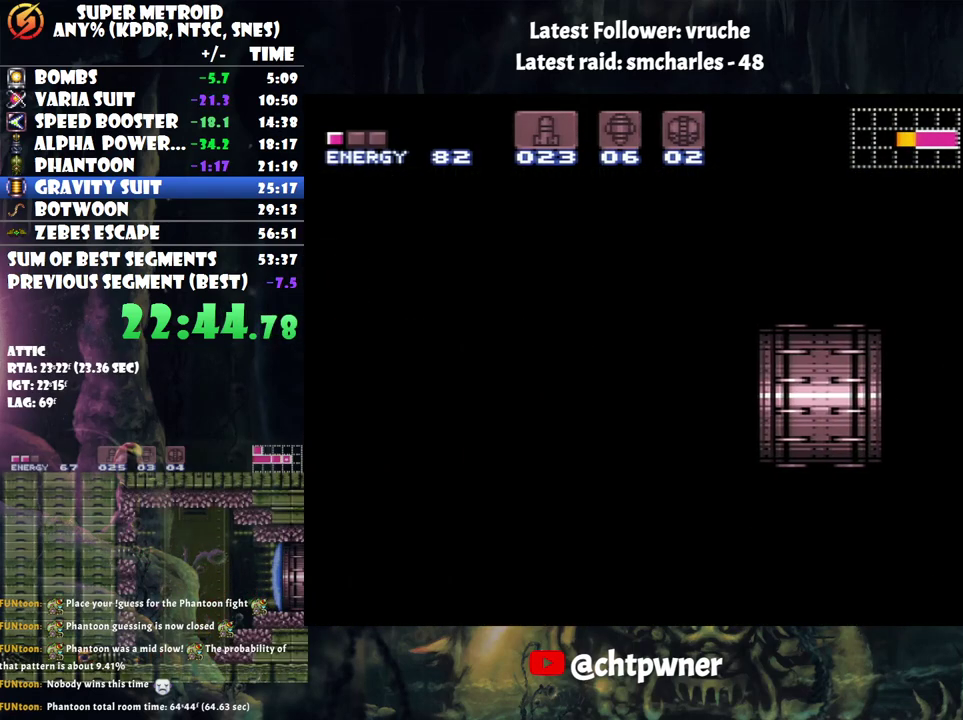
{"buttons": ["A", "DPAD_LEFT"], "events": []}
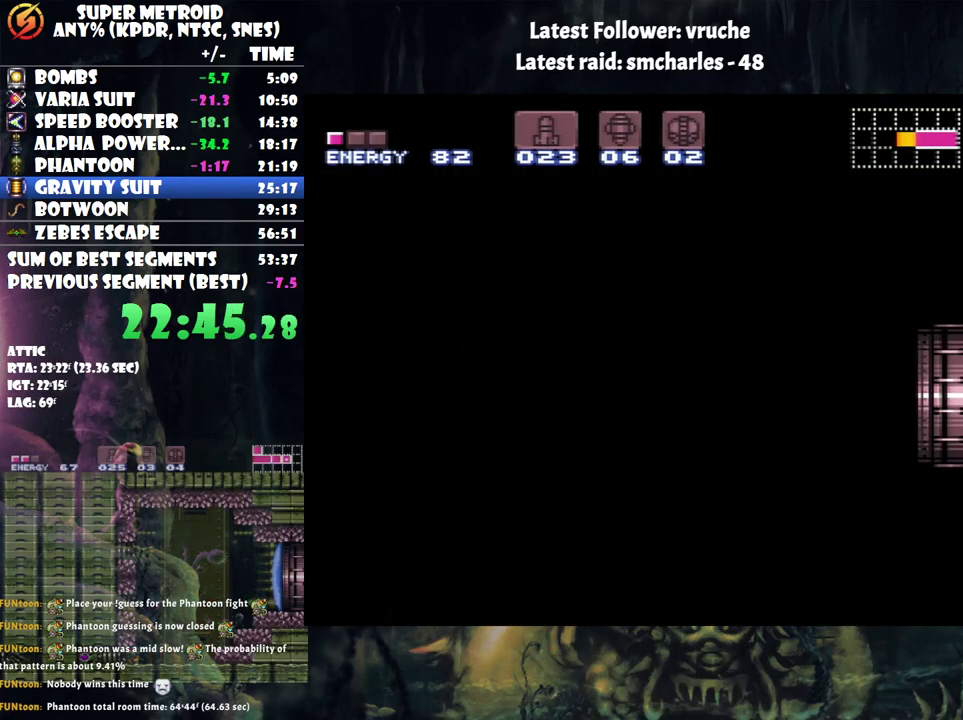
{"buttons": ["A", "DPAD_LEFT"], "events": []}
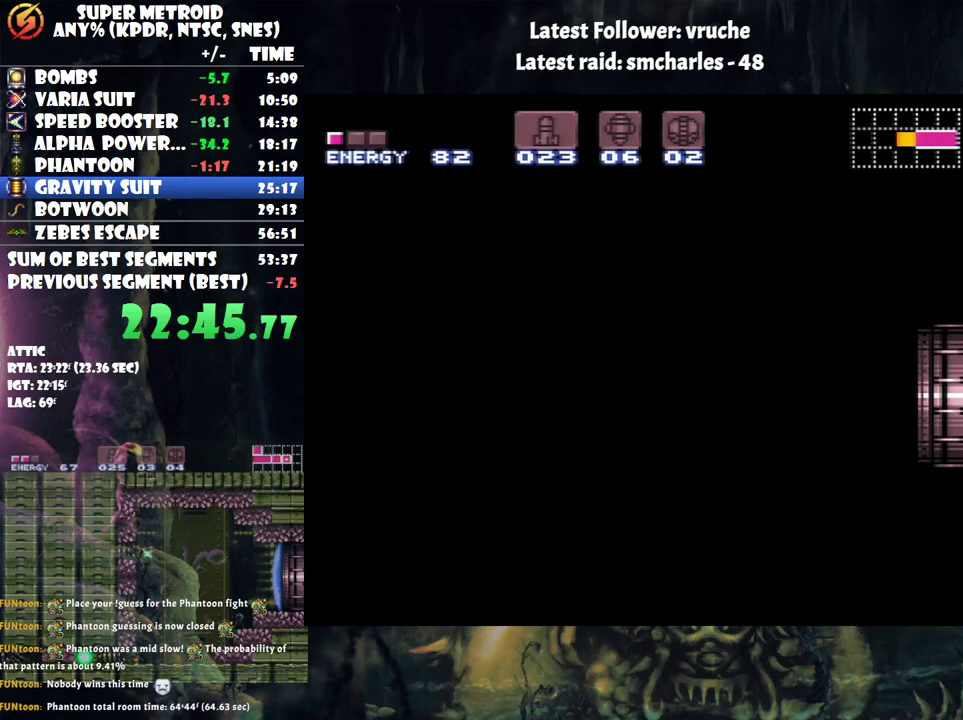
{"buttons": ["A", "DPAD_LEFT"], "events": []}
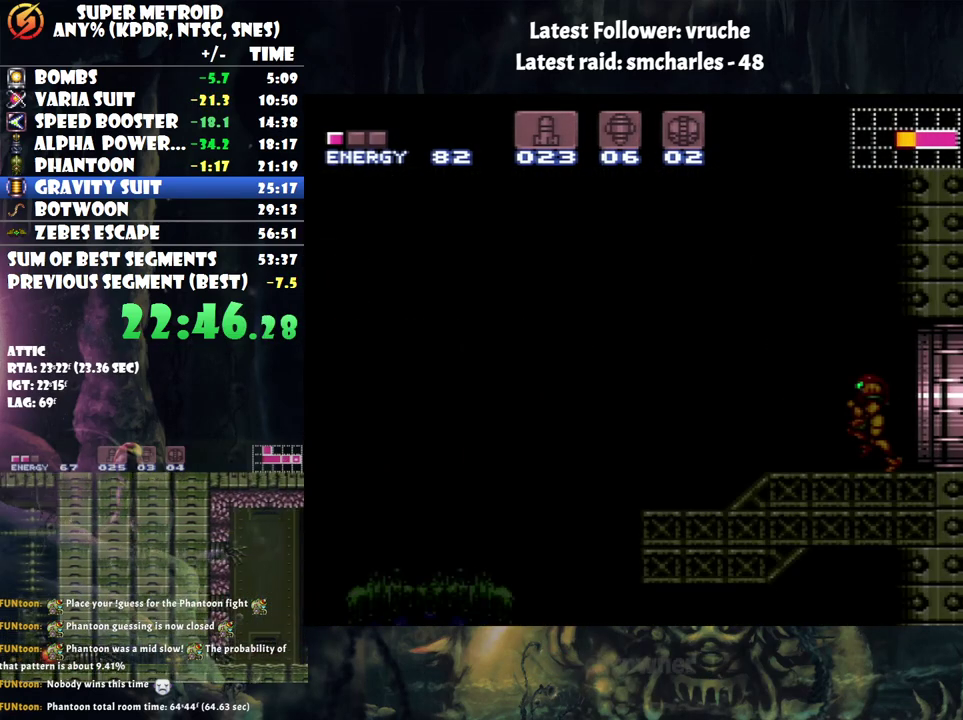
{"buttons": ["A", "DPAD_LEFT"], "events": []}
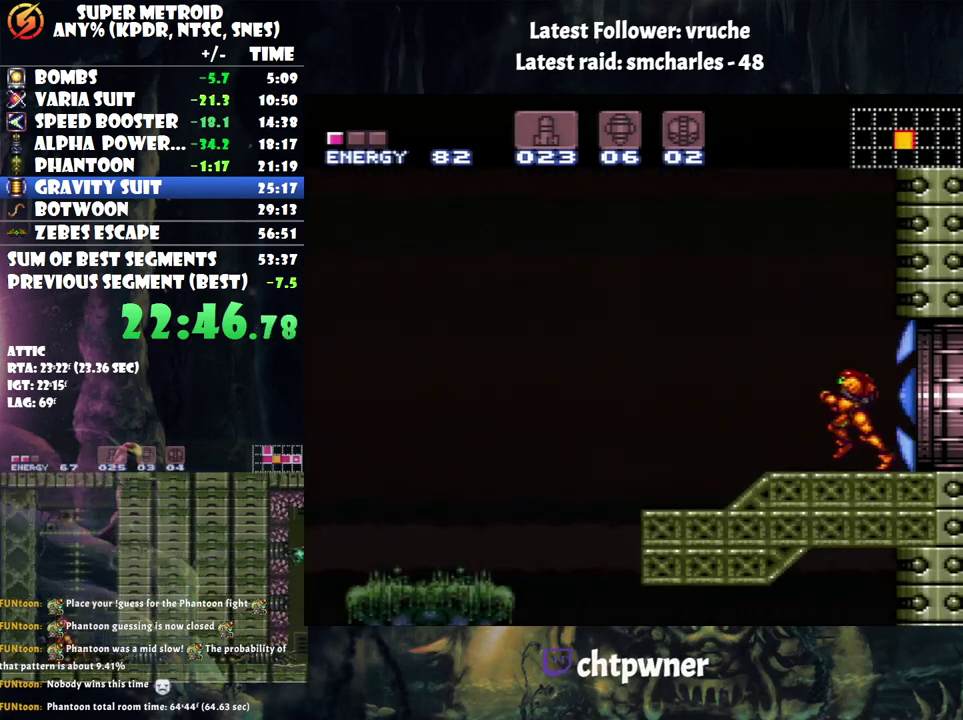
{"buttons": ["DPAD_RIGHT"], "events": [[383, "DPAD_LEFT", "up"], [433, "DPAD_RIGHT", "down"], [467, "A", "up"]]}
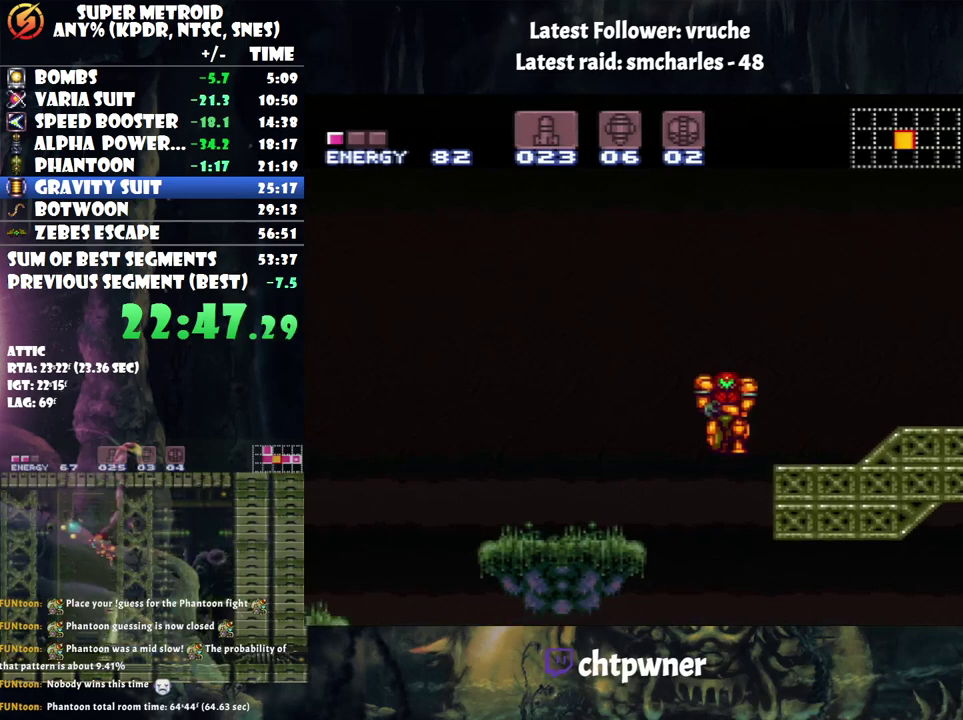
{"buttons": ["A", "DPAD_LEFT"], "events": [[83, "DPAD_RIGHT", "up"], [267, "A", "down"], [283, "DPAD_LEFT", "down"]]}
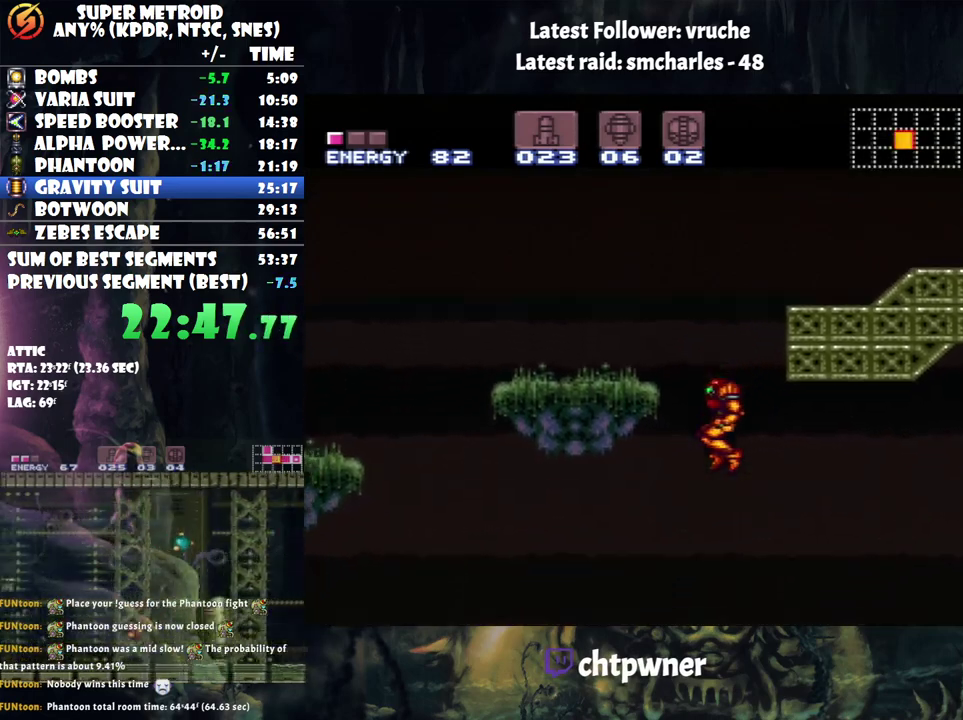
{"buttons": ["A", "DPAD_LEFT"], "events": []}
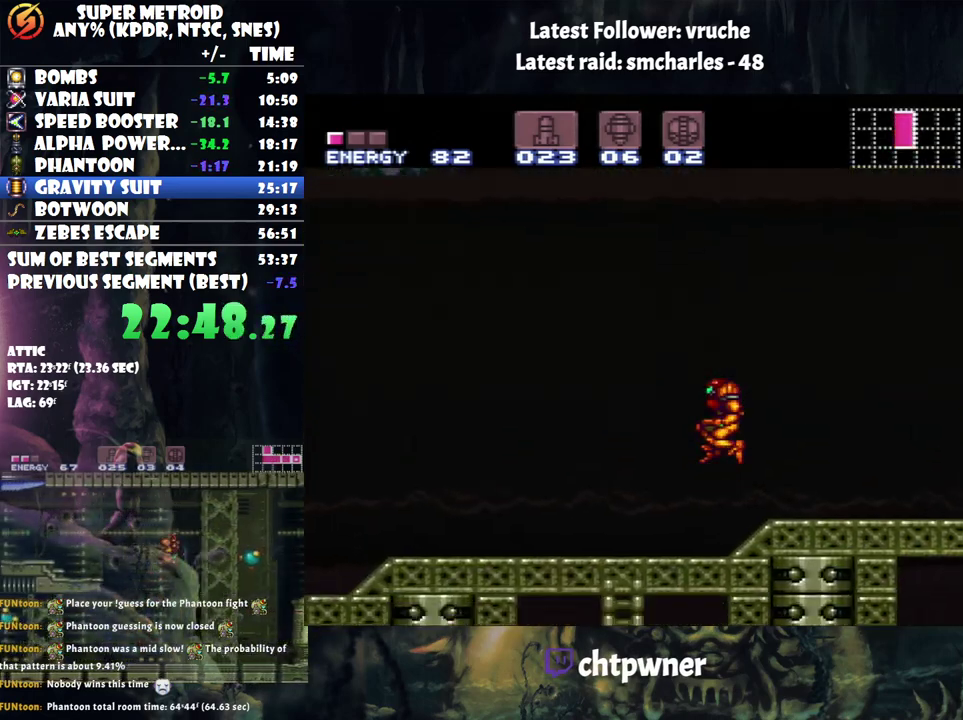
{"buttons": ["A", "DPAD_LEFT"], "events": []}
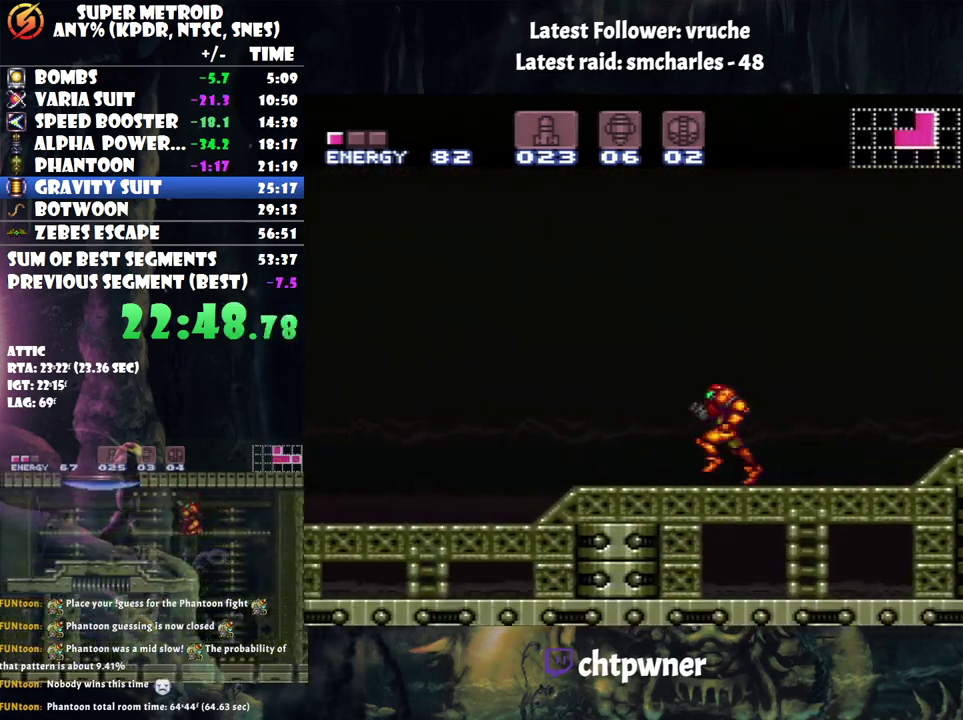
{"buttons": ["A", "DPAD_LEFT"], "events": []}
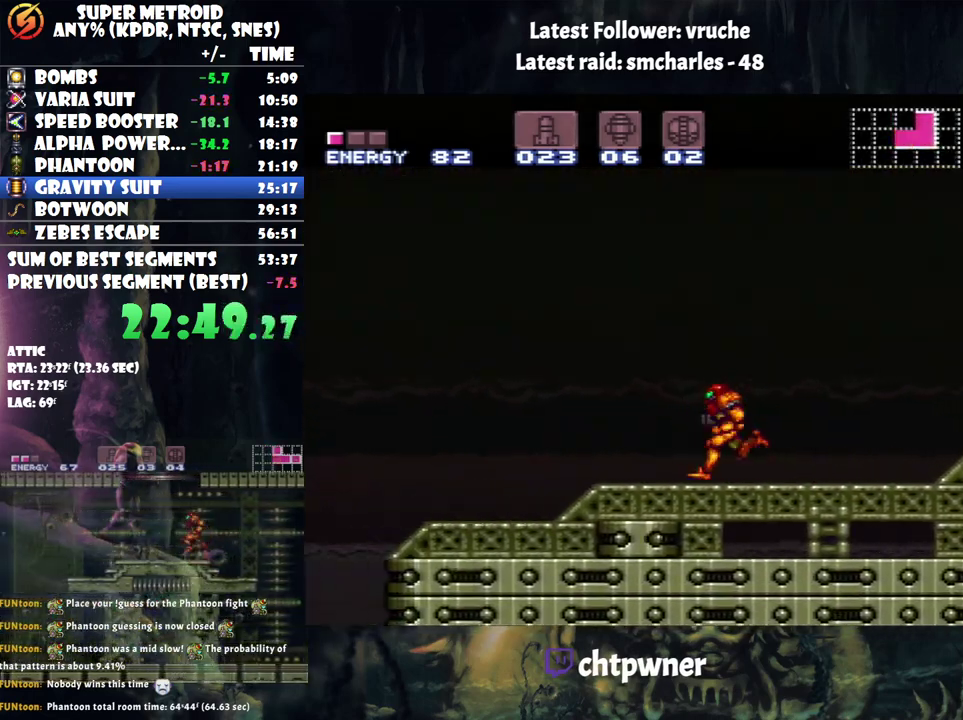
{"buttons": ["DPAD_LEFT"], "events": [[250, "B", "down"], [417, "B", "up"], [467, "A", "up"]]}
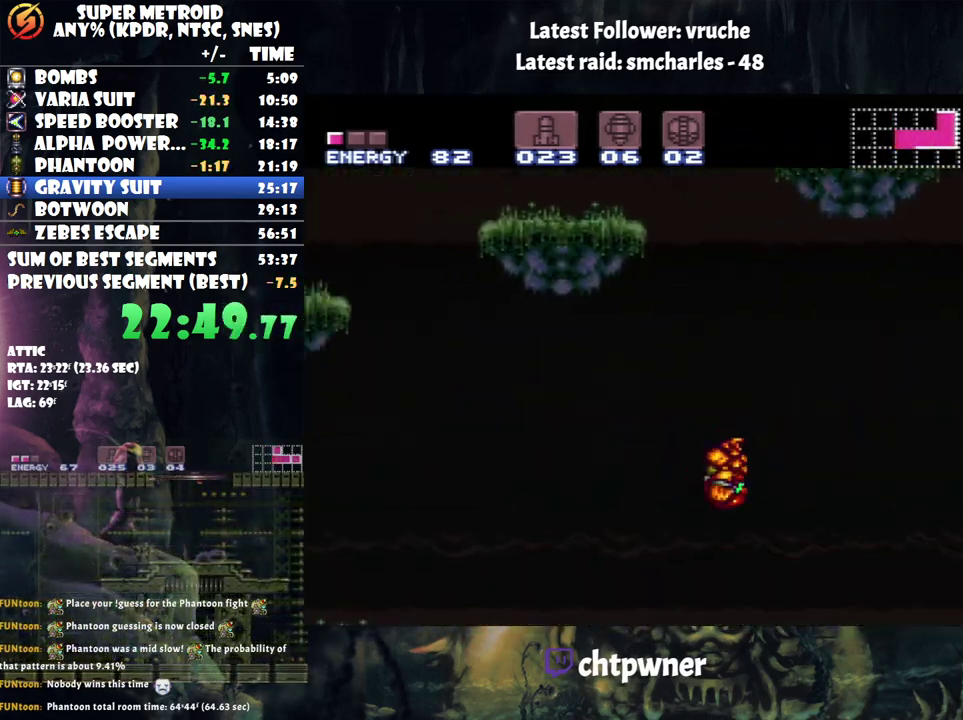
{"buttons": ["A", "DPAD_LEFT"], "events": [[33, "A", "down"]]}
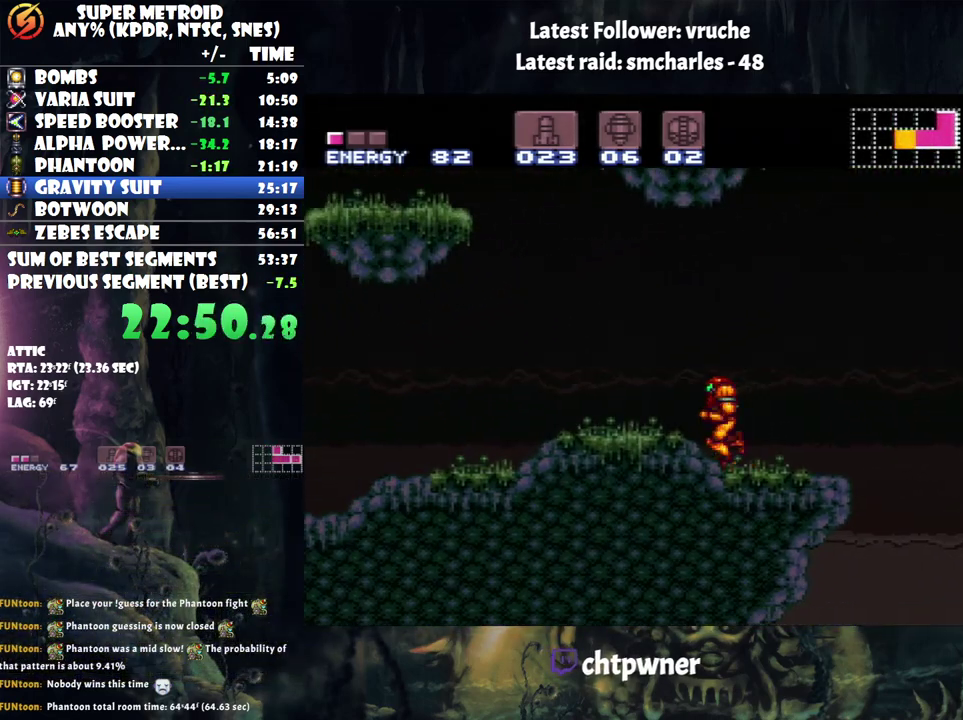
{"buttons": ["A", "DPAD_LEFT"], "events": [[250, "L1", "down"], [283, "R1", "down"], [333, "L1", "up"], [333, "R1", "up"]]}
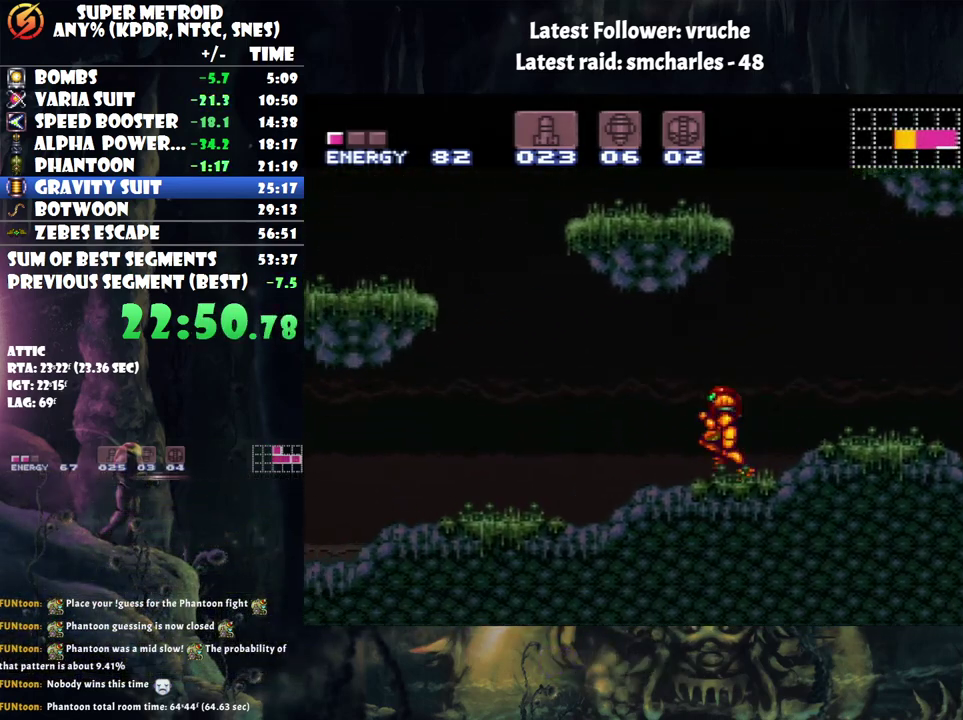
{"buttons": ["A", "DPAD_LEFT"], "events": []}
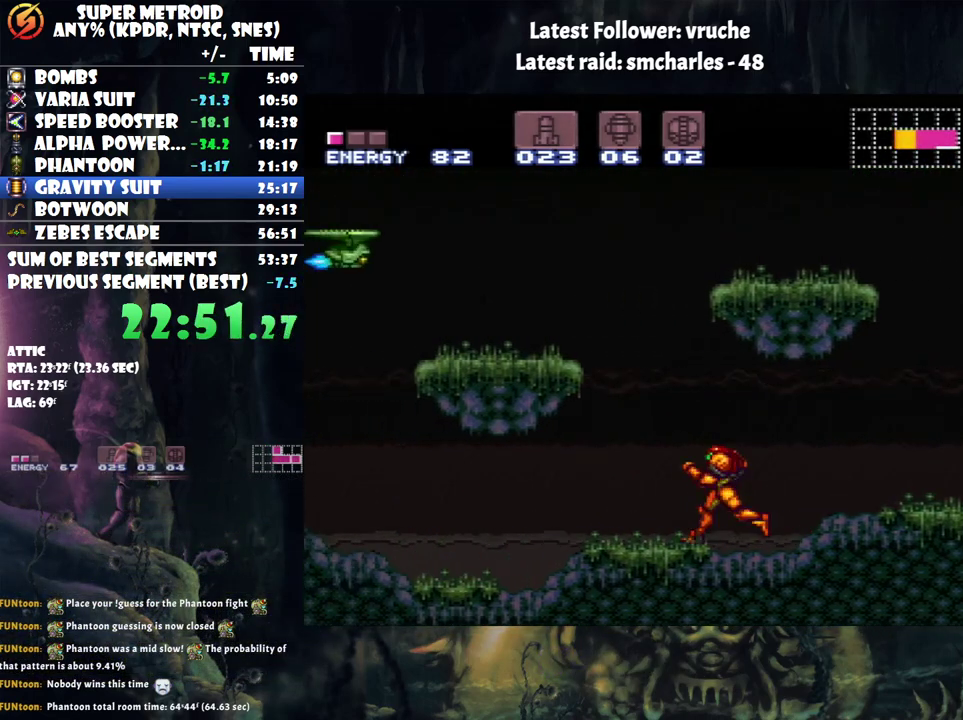
{"buttons": ["Y", "L1", "DPAD_LEFT"], "events": [[100, "A", "up"], [417, "L1", "down"], [500, "Y", "down"]]}
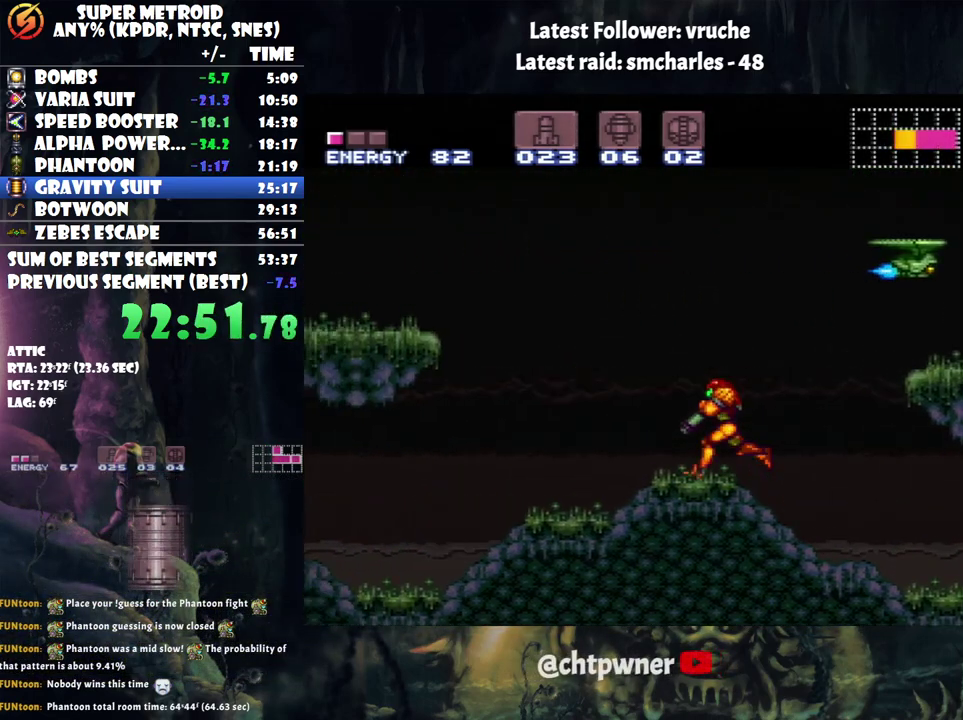
{"buttons": ["Y", "L1", "DPAD_LEFT"], "events": [[67, "Y", "up"], [267, "Y", "down"], [350, "Y", "up"], [467, "Y", "down"]]}
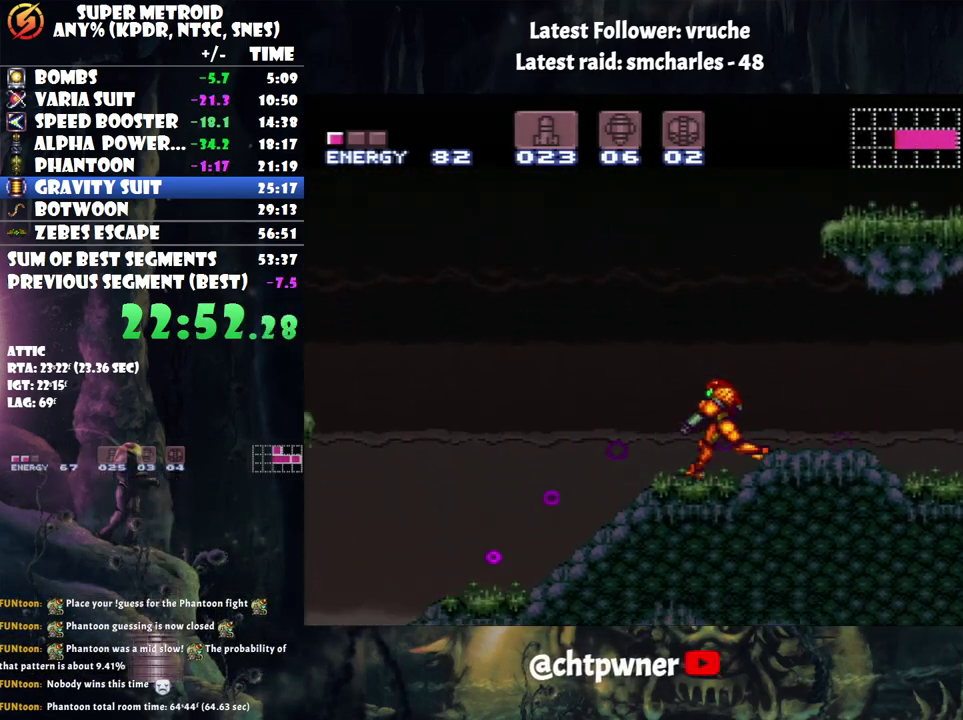
{"buttons": ["A", "L1"], "events": [[33, "Y", "up"], [283, "A", "down"], [500, "DPAD_LEFT", "up"]]}
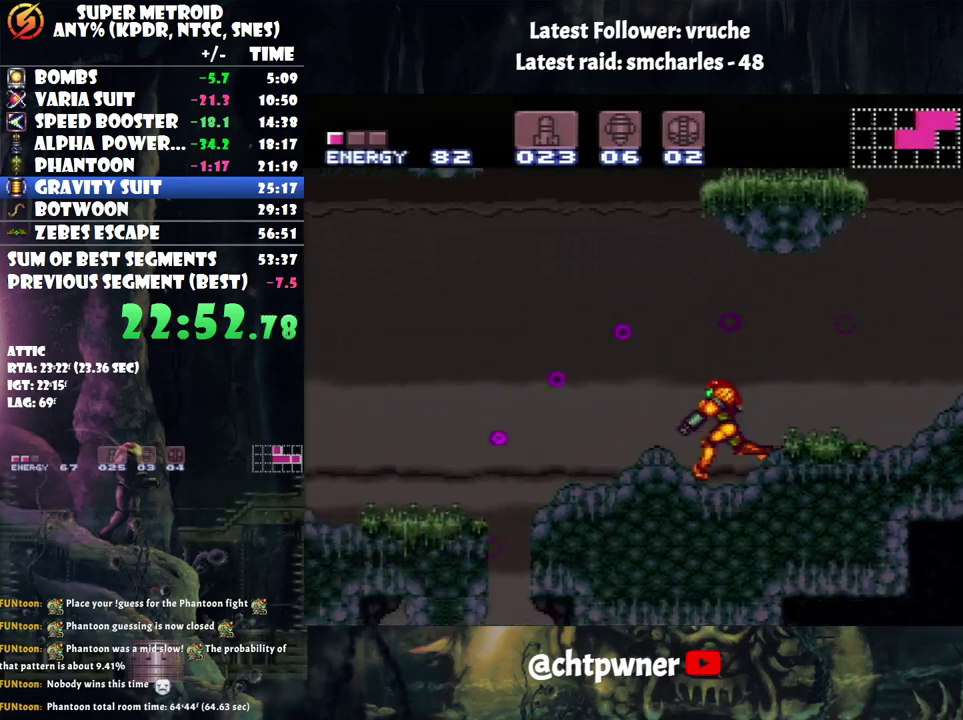
{"buttons": ["A", "DPAD_LEFT"], "events": [[67, "DPAD_RIGHT", "down"], [100, "L1", "up"], [183, "DPAD_RIGHT", "up"], [283, "DPAD_LEFT", "down"]]}
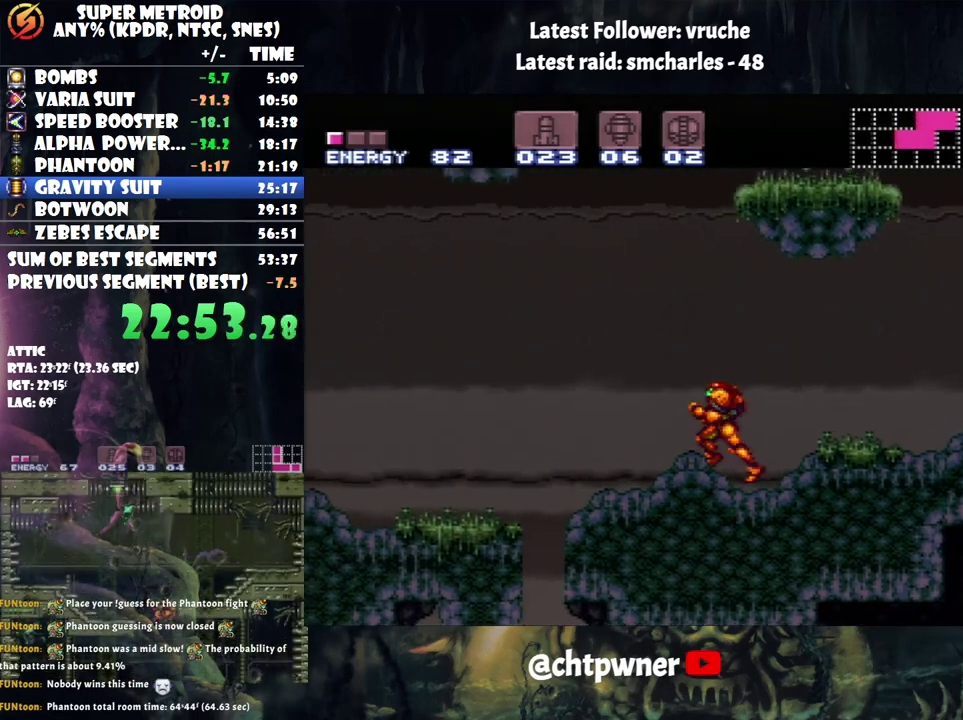
{"buttons": ["A", "DPAD_DOWN"], "events": [[350, "DPAD_LEFT", "up"], [433, "DPAD_DOWN", "down"]]}
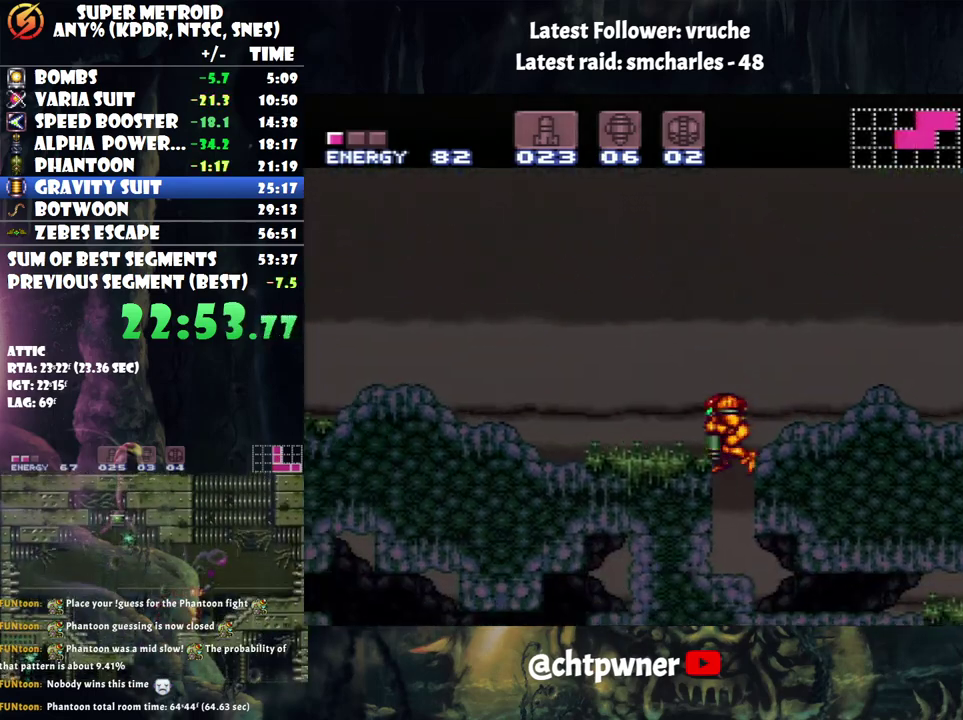
{"buttons": ["DPAD_RIGHT"], "events": [[83, "DPAD_DOWN", "up"], [250, "DPAD_DOWN", "down"], [317, "A", "up"], [383, "DPAD_DOWN", "up"], [433, "DPAD_RIGHT", "down"]]}
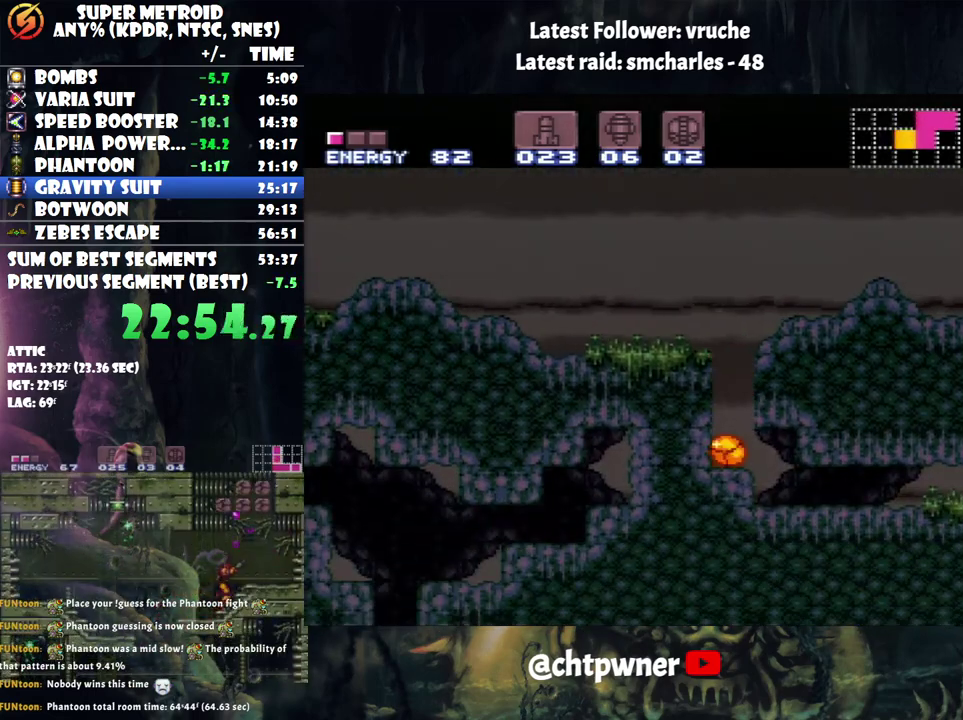
{"buttons": ["DPAD_RIGHT"], "events": []}
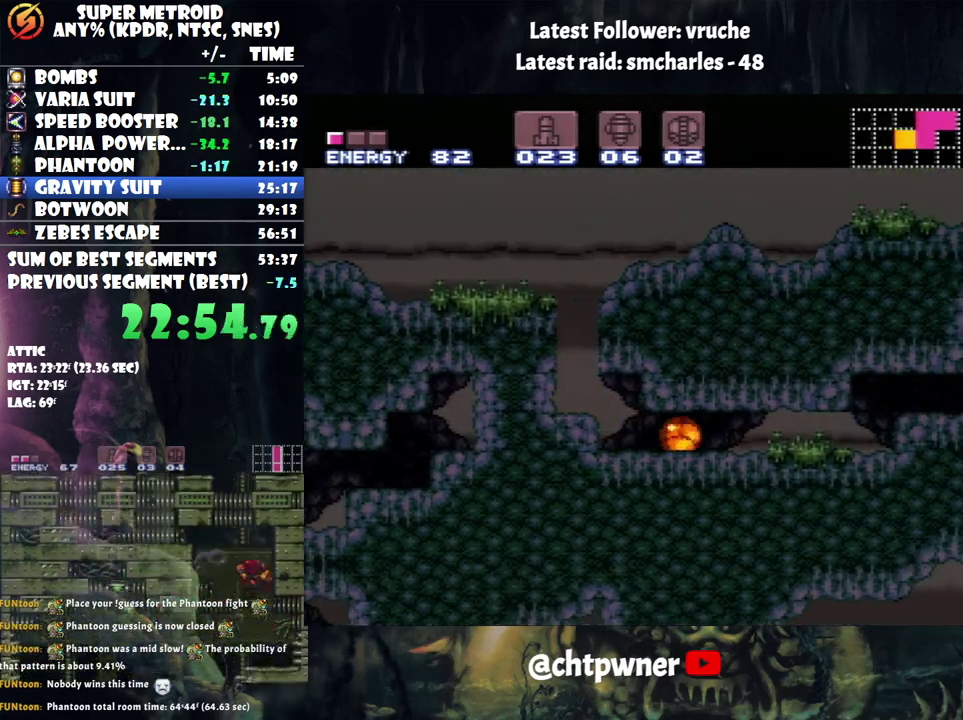
{"buttons": ["DPAD_RIGHT"], "events": [[433, "Y", "down"], [500, "Y", "up"]]}
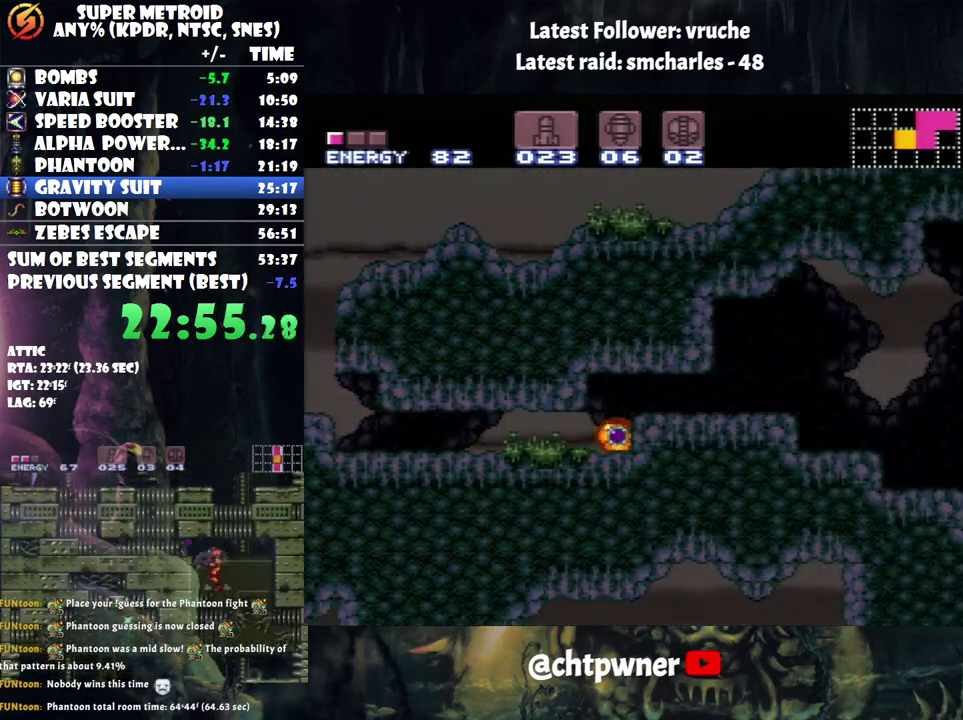
{"buttons": ["DPAD_RIGHT"], "events": []}
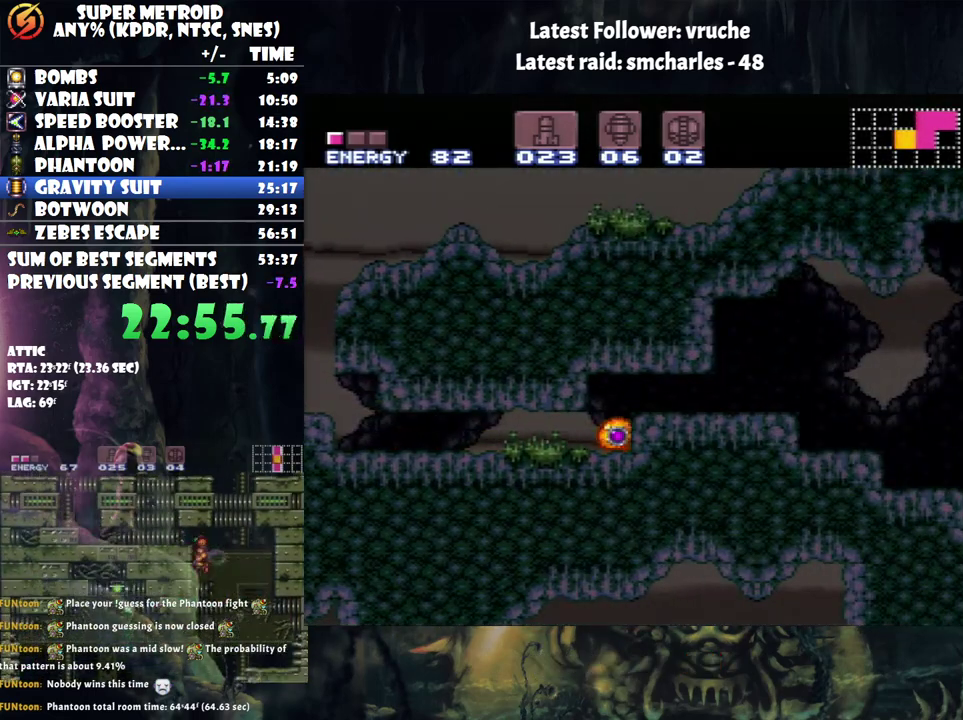
{"buttons": ["DPAD_RIGHT"], "events": []}
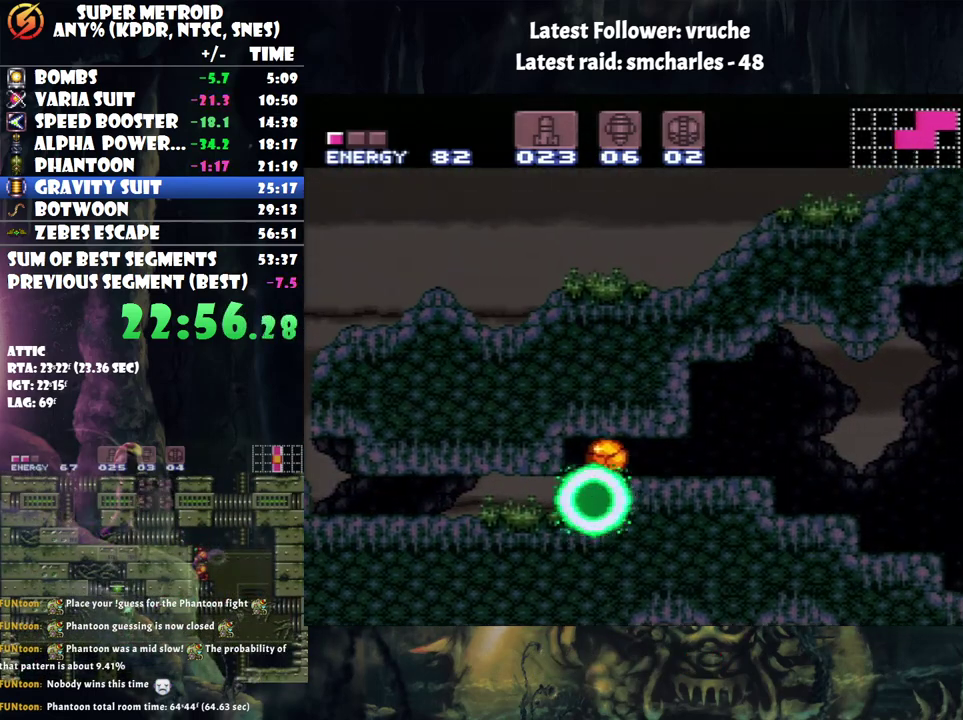
{"buttons": ["L1", "DPAD_RIGHT"], "events": [[350, "DPAD_RIGHT", "up"], [350, "DPAD_UP", "down"], [450, "DPAD_RIGHT", "down"], [467, "DPAD_UP", "up"], [467, "L1", "down"]]}